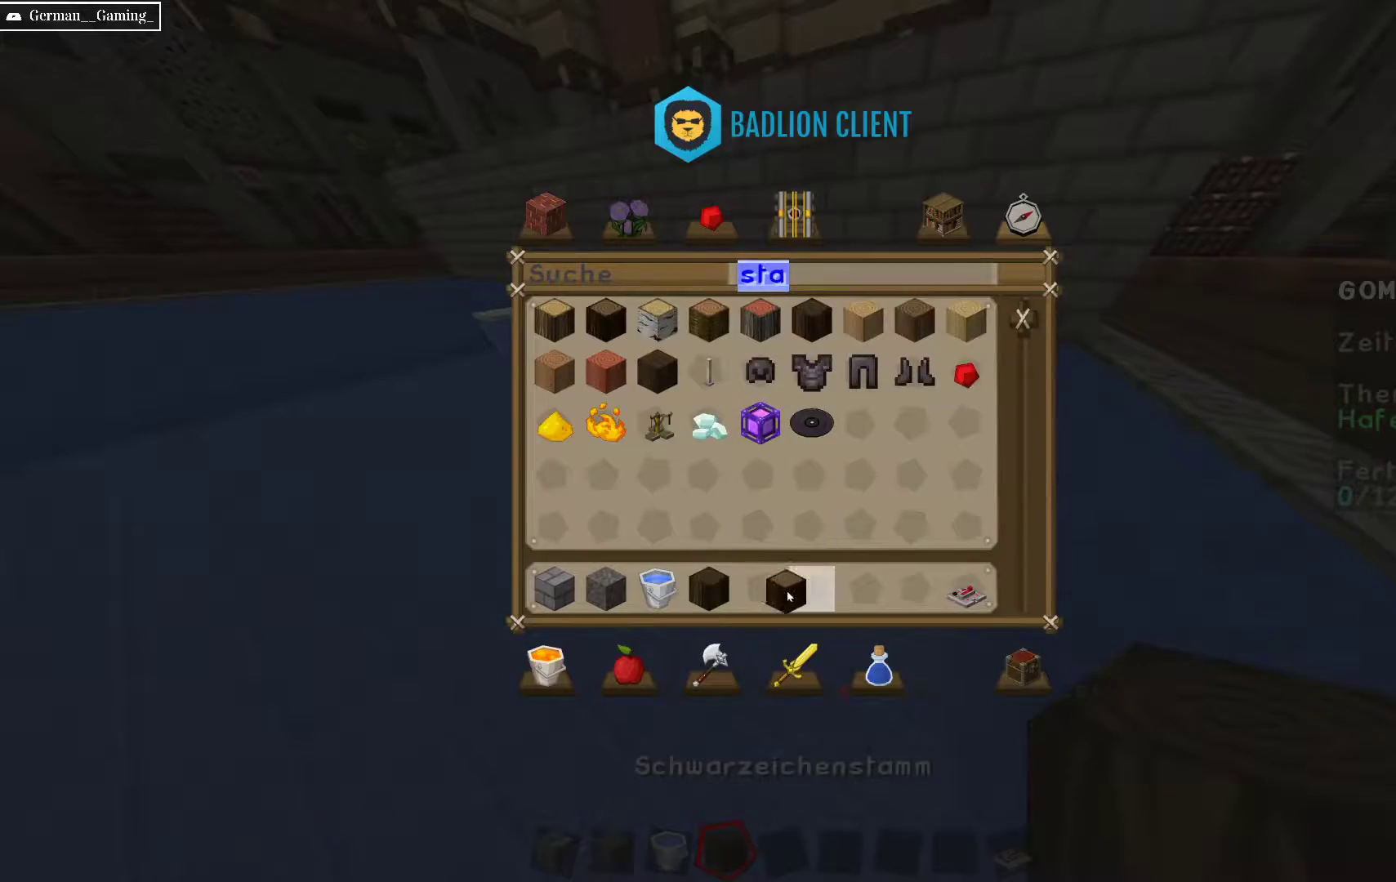
Gameplay with keyboard and mouse; each line is a JSON object with the keys and mouse buttons held at the frame after it. "events" lists presses ("down") and releases ("up") of "a", "d", "s", "space", "w", "mouse_left" and "mouse_right" between this image and that frame as [ms after this image, input, new state], when the widget could be followed in between. "mouse_left", "mouse_right" = the "left", "right" buttons of the "mouse" list. No other keys are recorded. Fast repeated clicks can show as one long hold. Mouse movement is not recorded.
{"keys": ["w"], "mouse": [], "events": [[433, "w", "down"]]}
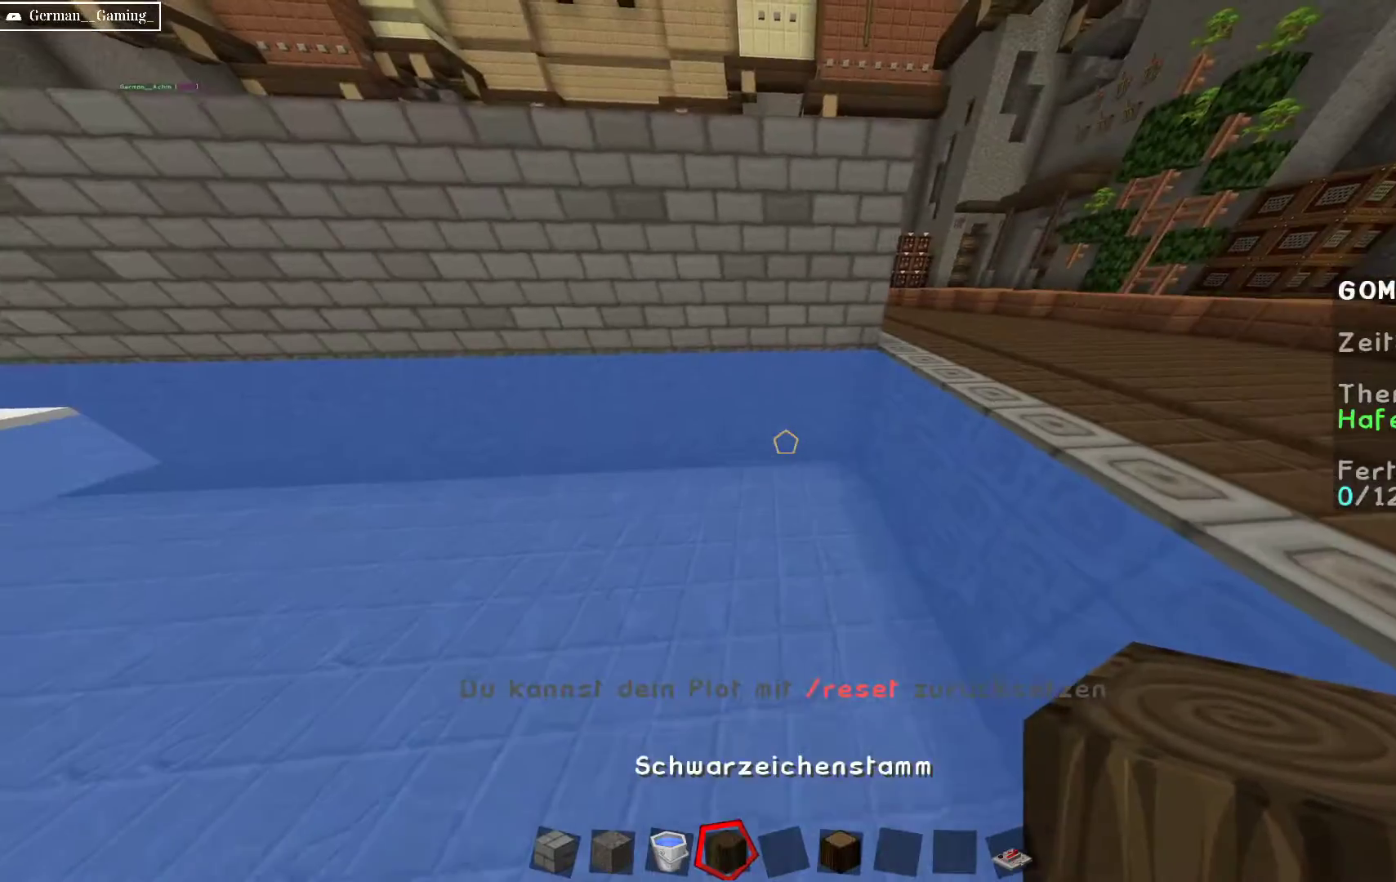
{"keys": [], "mouse": [], "events": [[217, "w", "up"]]}
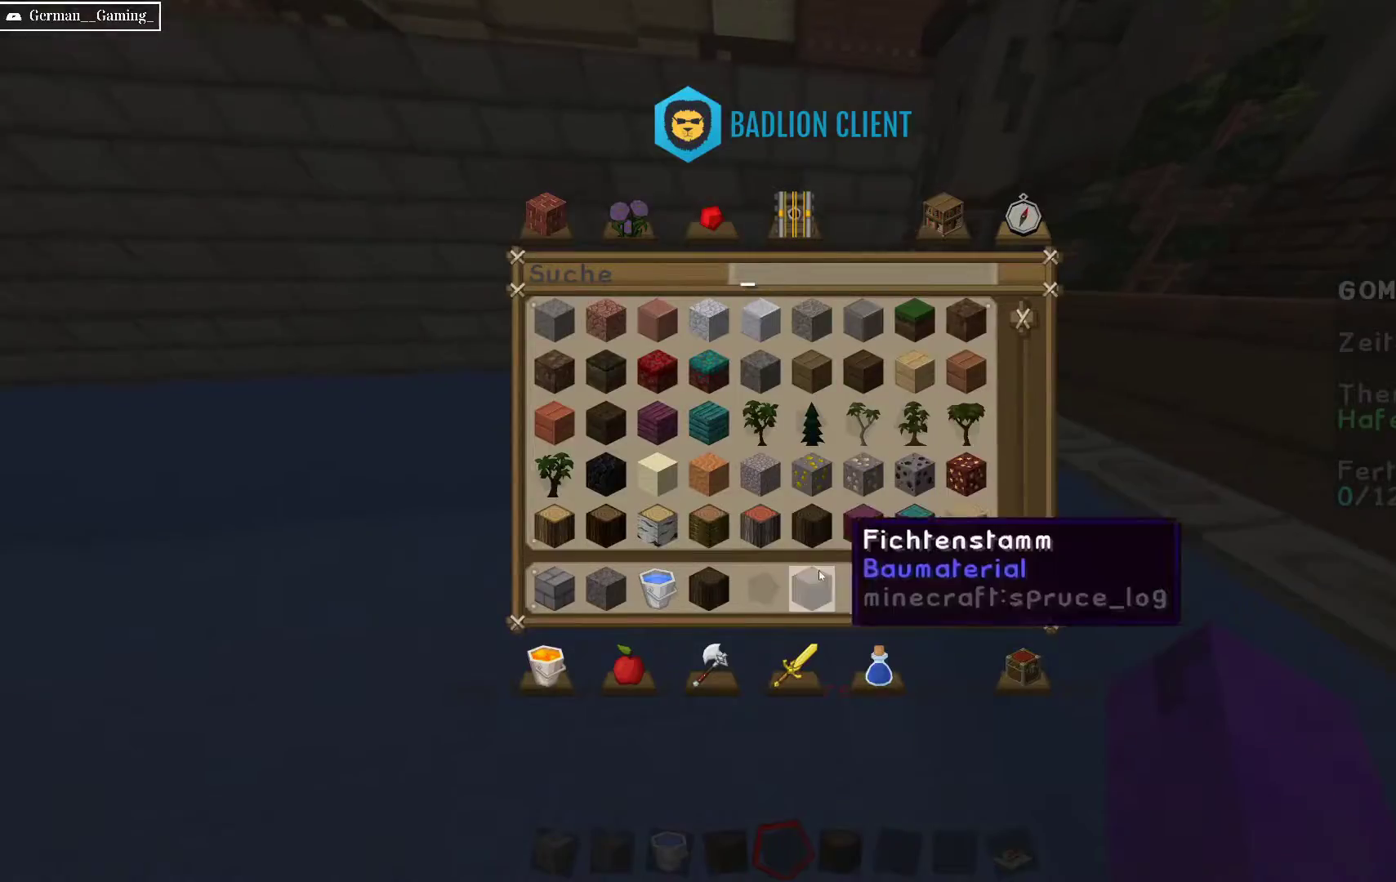
{"keys": [], "mouse": [], "events": []}
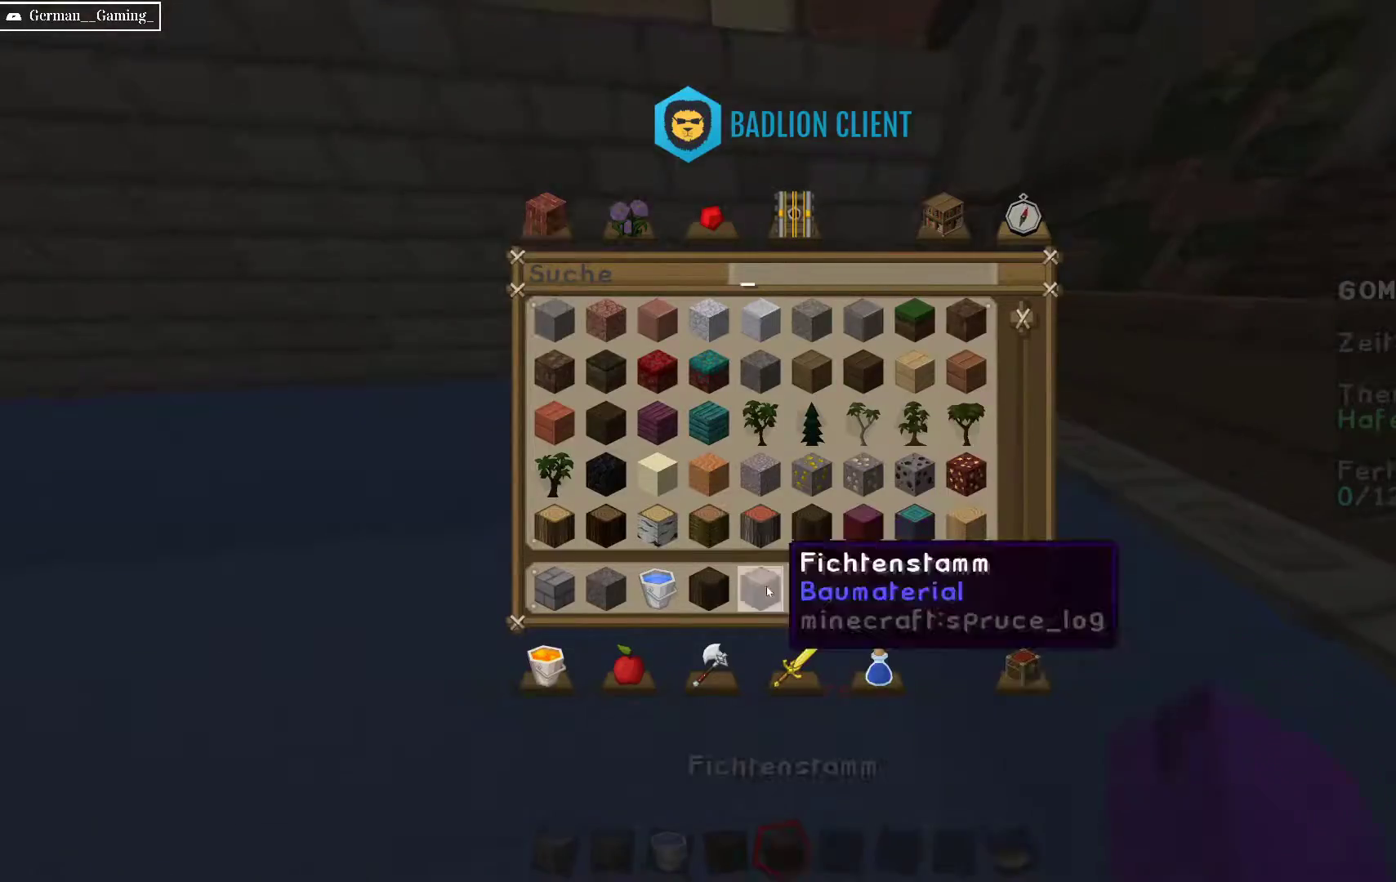
{"keys": ["w"], "mouse": [], "events": [[367, "w", "down"]]}
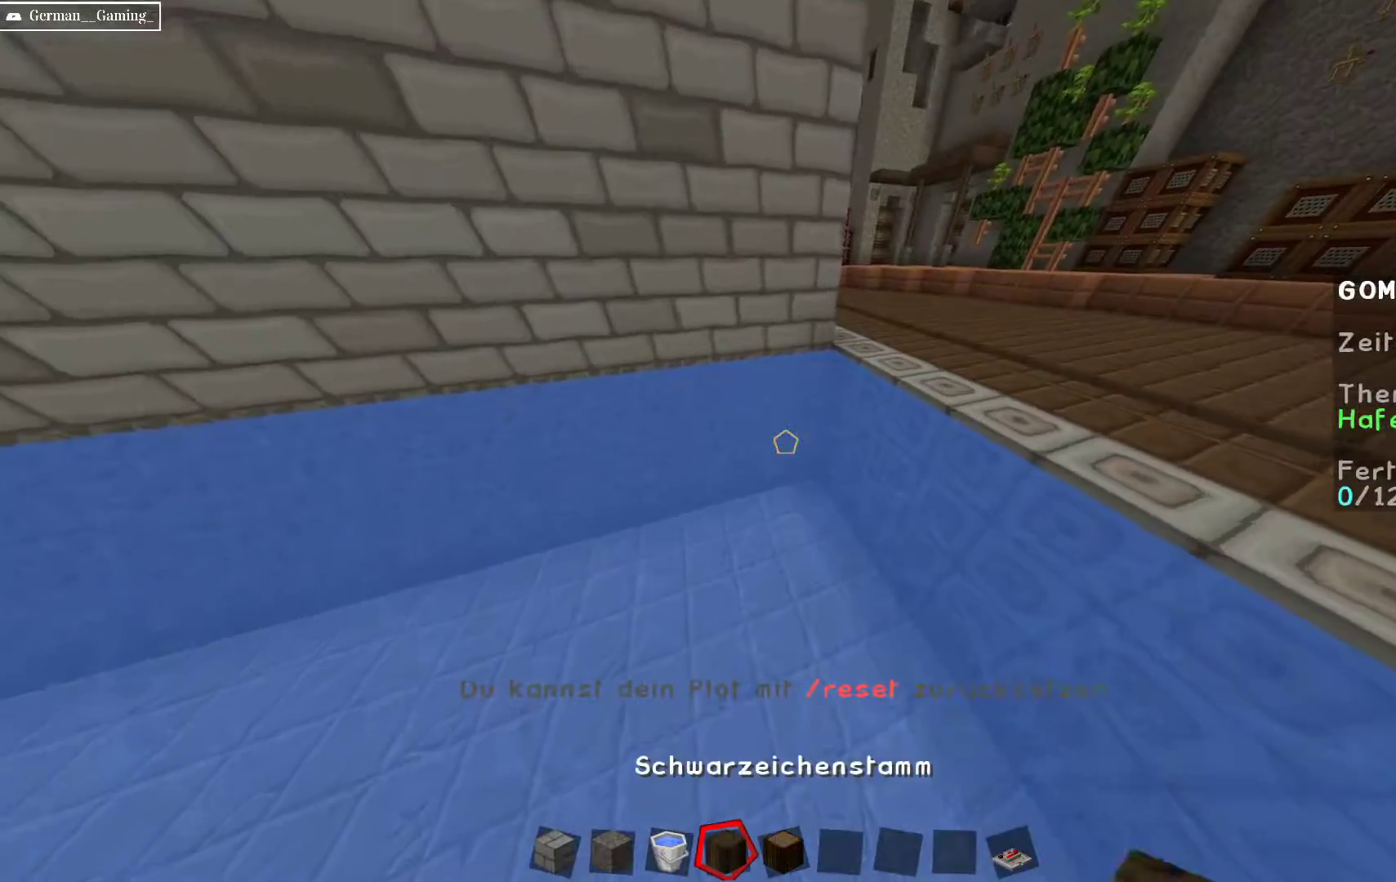
{"keys": [], "mouse": [], "events": [[350, "w", "up"]]}
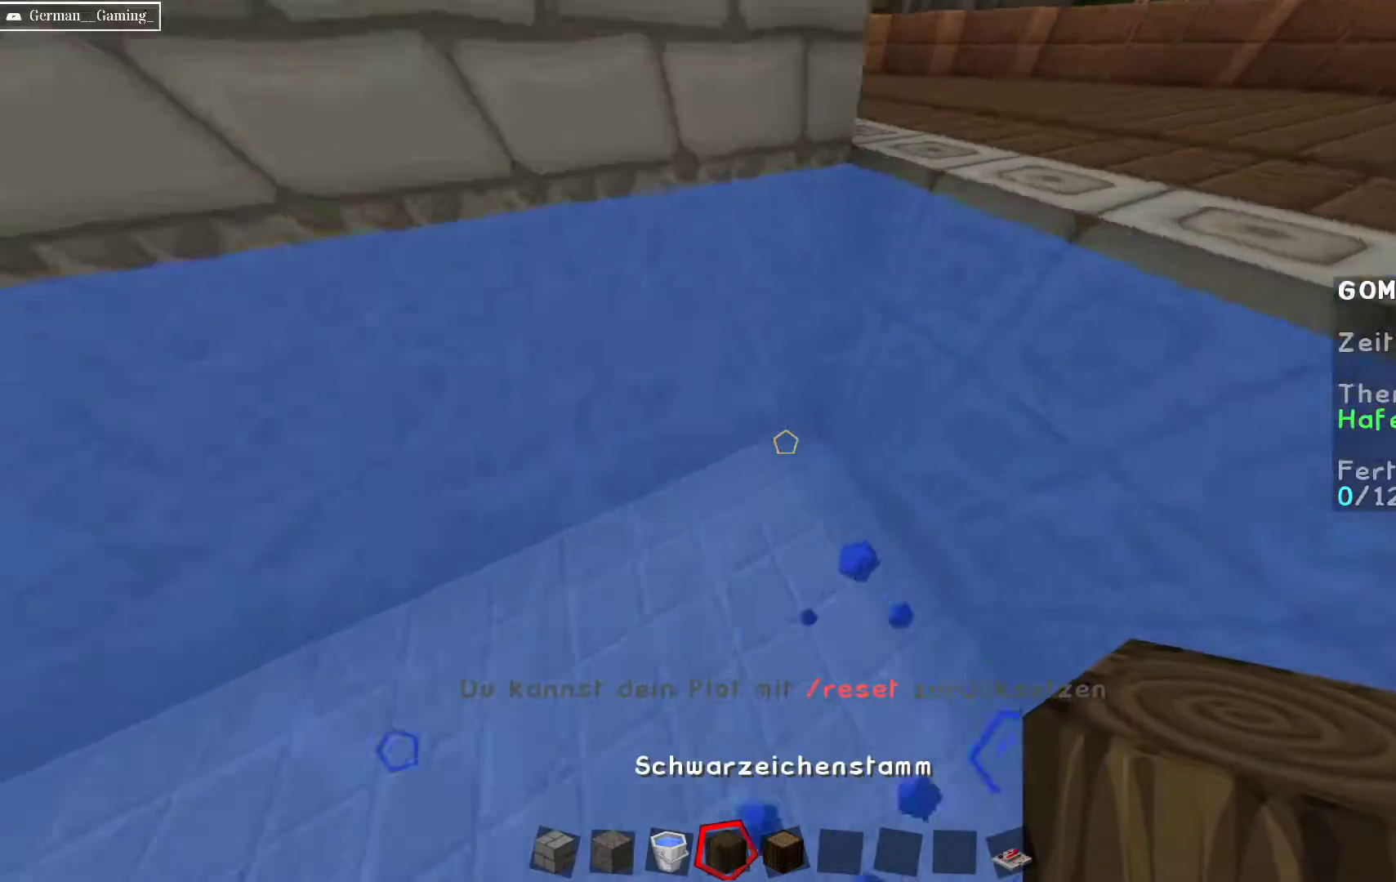
{"keys": [], "mouse": ["right"], "events": [[233, "d", "down"], [383, "d", "up"], [467, "mouse_right", "down"]]}
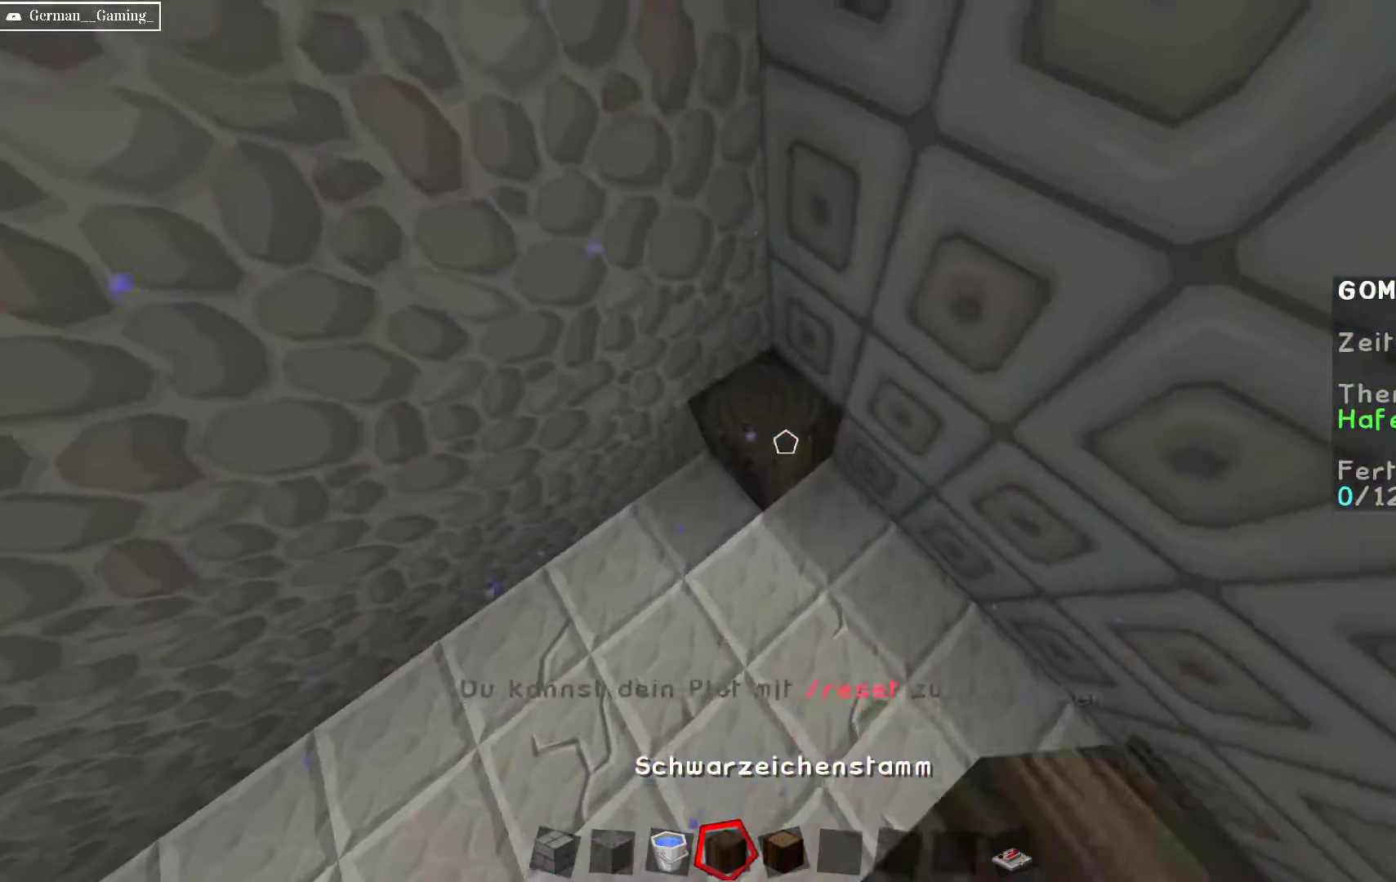
{"keys": ["space"], "mouse": ["right"], "events": [[83, "w", "down"], [133, "mouse_right", "up"], [167, "mouse_right", "down"], [250, "w", "up"], [350, "mouse_right", "up"], [350, "space", "down"], [500, "mouse_right", "down"]]}
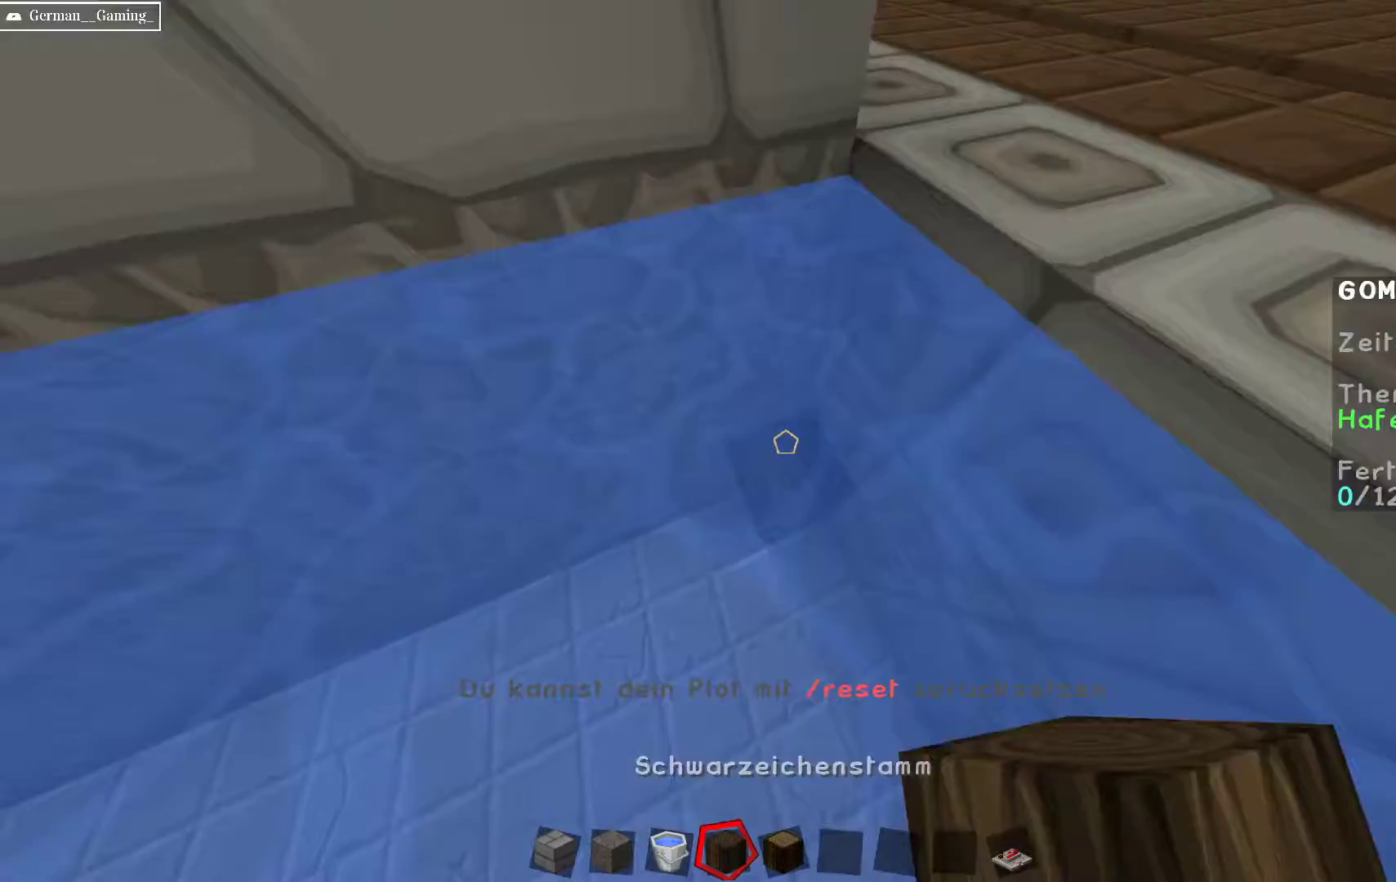
{"keys": [], "mouse": ["left"], "events": [[100, "space", "up"], [150, "mouse_right", "up"], [367, "mouse_left", "down"]]}
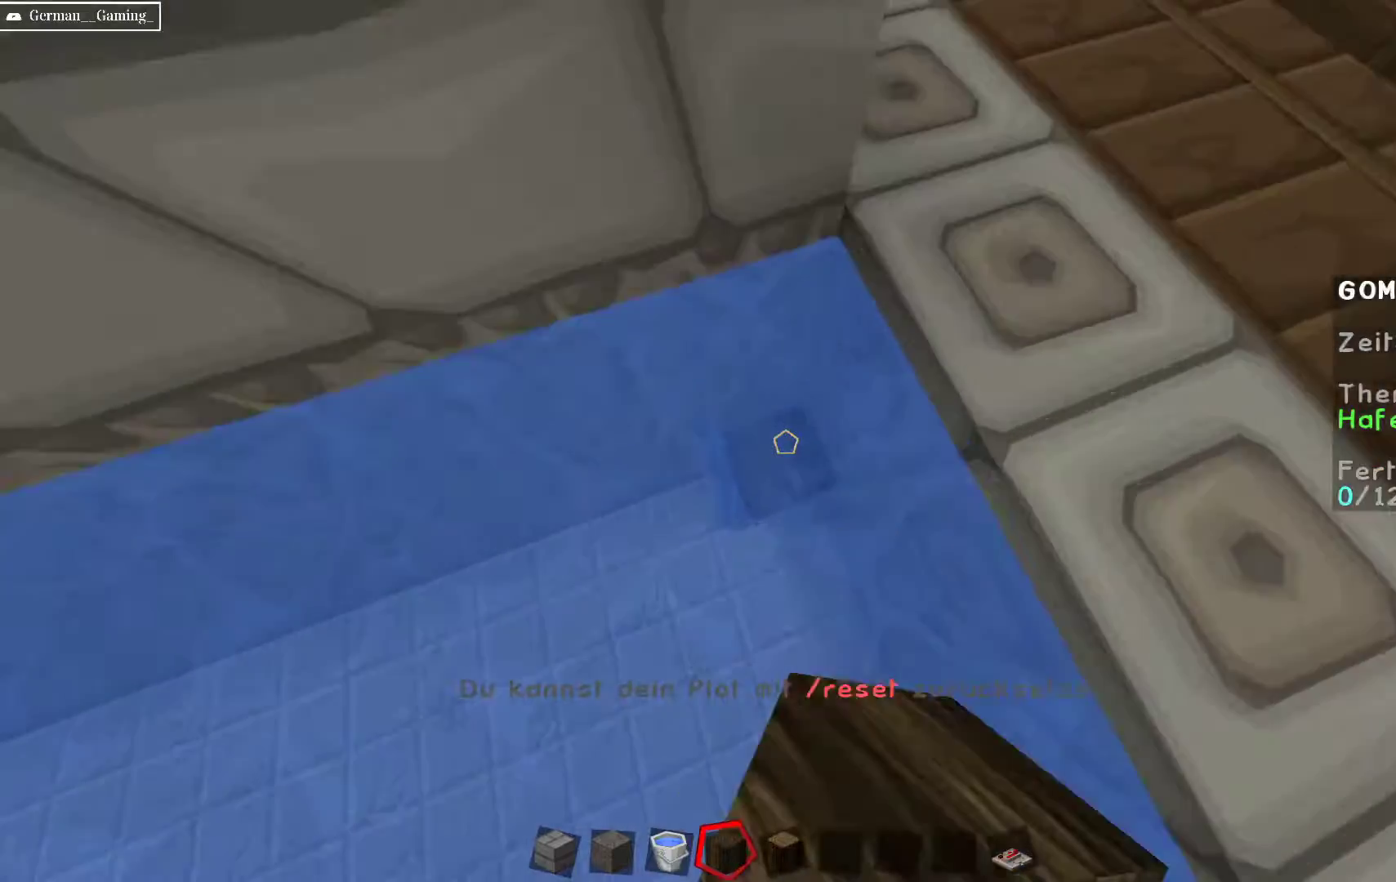
{"keys": ["s"], "mouse": ["right"], "events": [[233, "mouse_left", "up"], [417, "mouse_right", "down"], [433, "s", "down"]]}
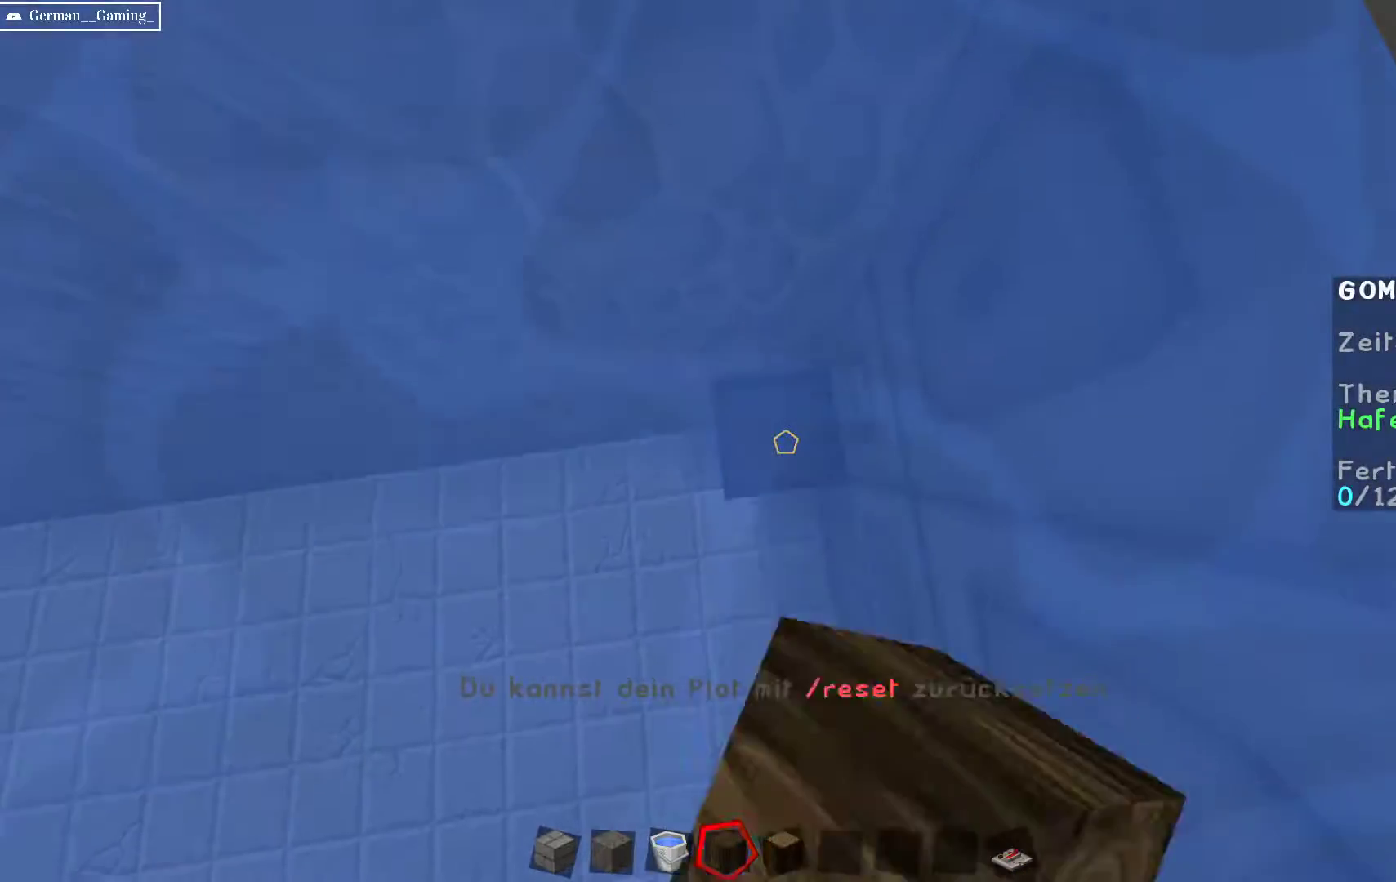
{"keys": [], "mouse": [], "events": [[50, "mouse_right", "up"], [100, "s", "up"], [100, "space", "down"], [117, "mouse_right", "down"], [250, "mouse_right", "up"], [317, "mouse_right", "down"], [400, "space", "up"], [450, "mouse_right", "up"]]}
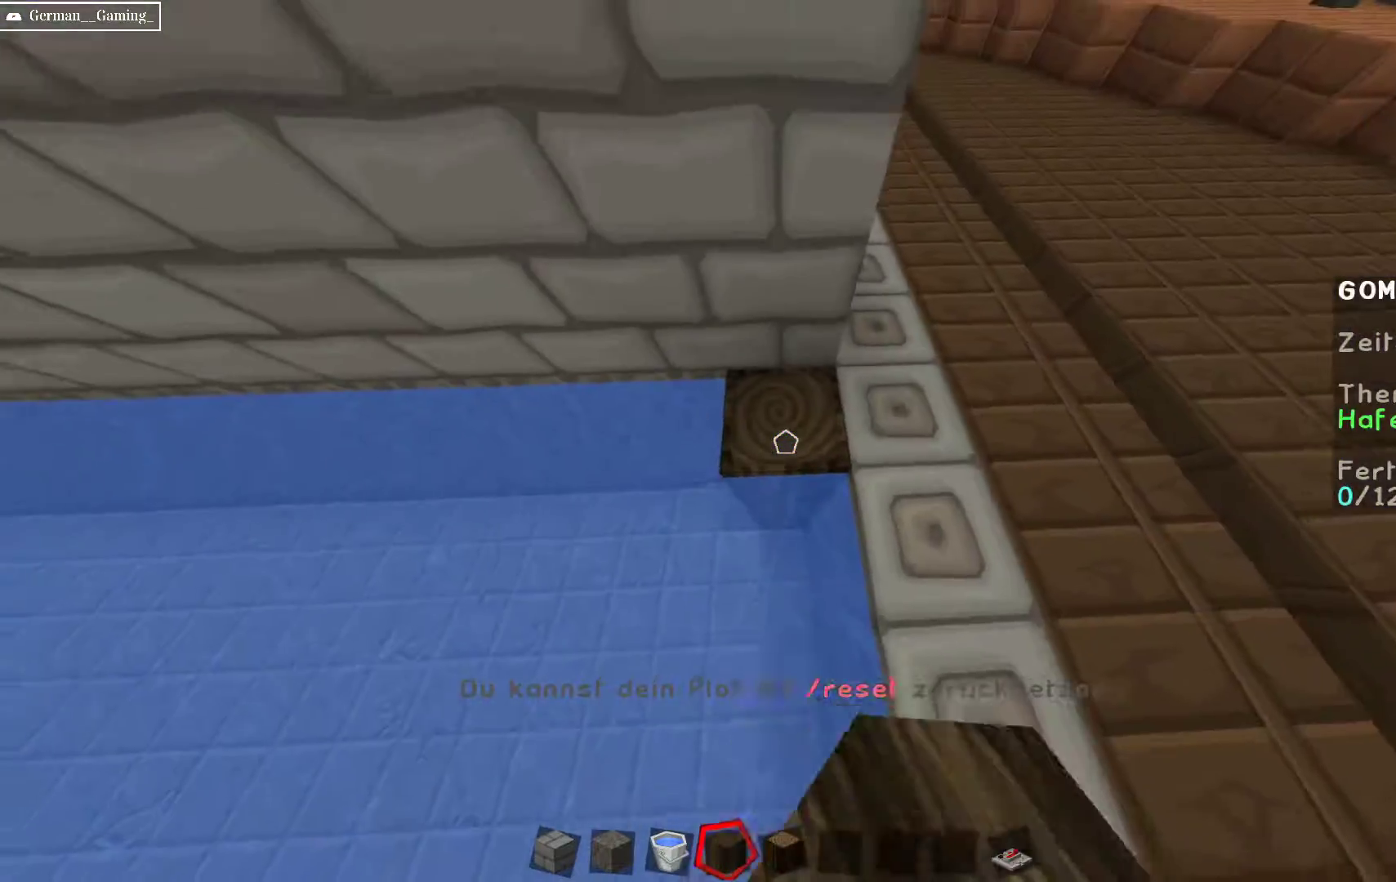
{"keys": [], "mouse": [], "events": [[17, "mouse_right", "down"], [183, "mouse_right", "up"]]}
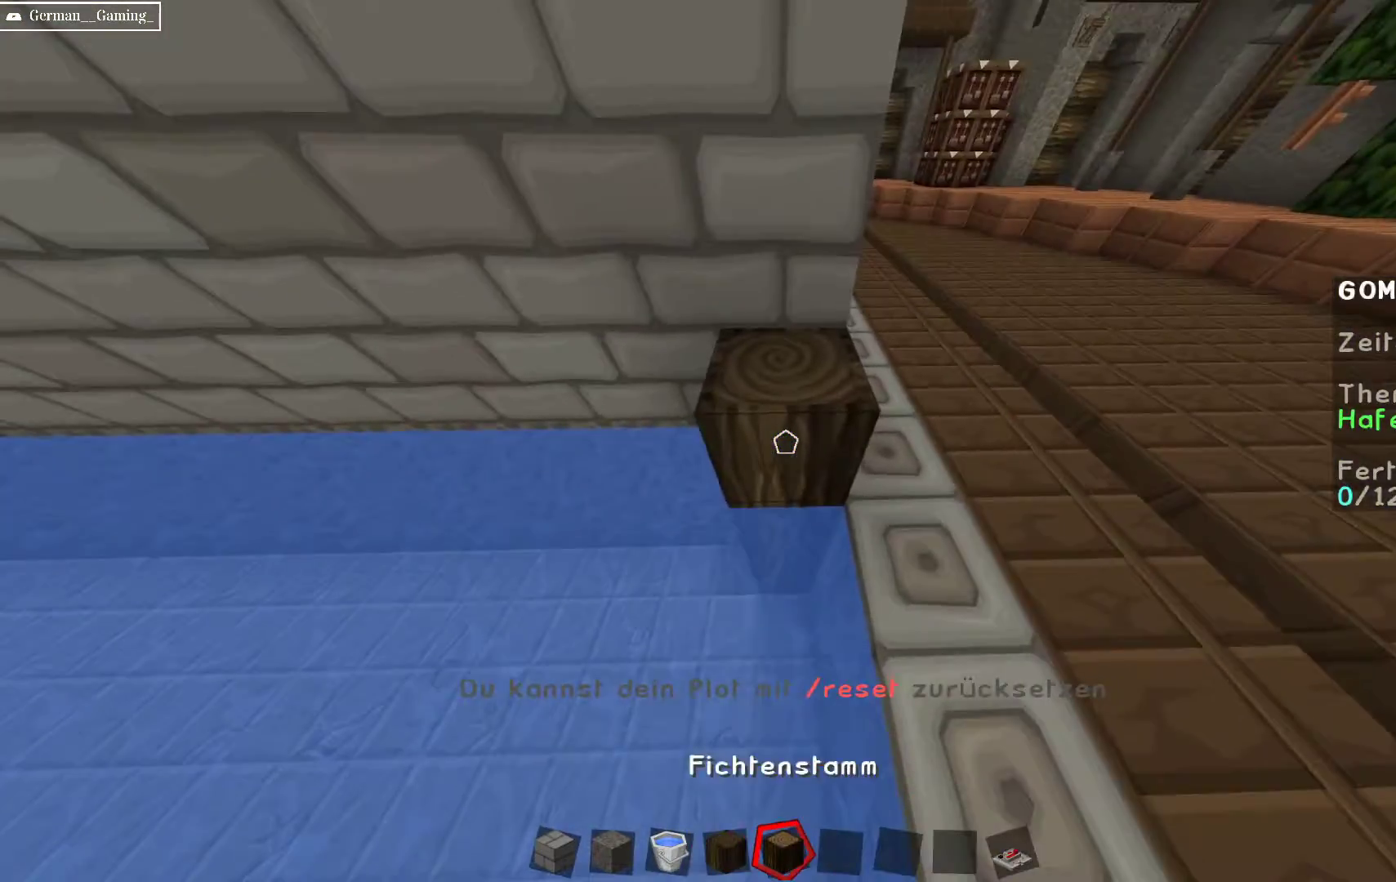
{"keys": [], "mouse": ["left"], "events": [[133, "mouse_left", "down"], [350, "mouse_left", "up"], [367, "mouse_left", "down"]]}
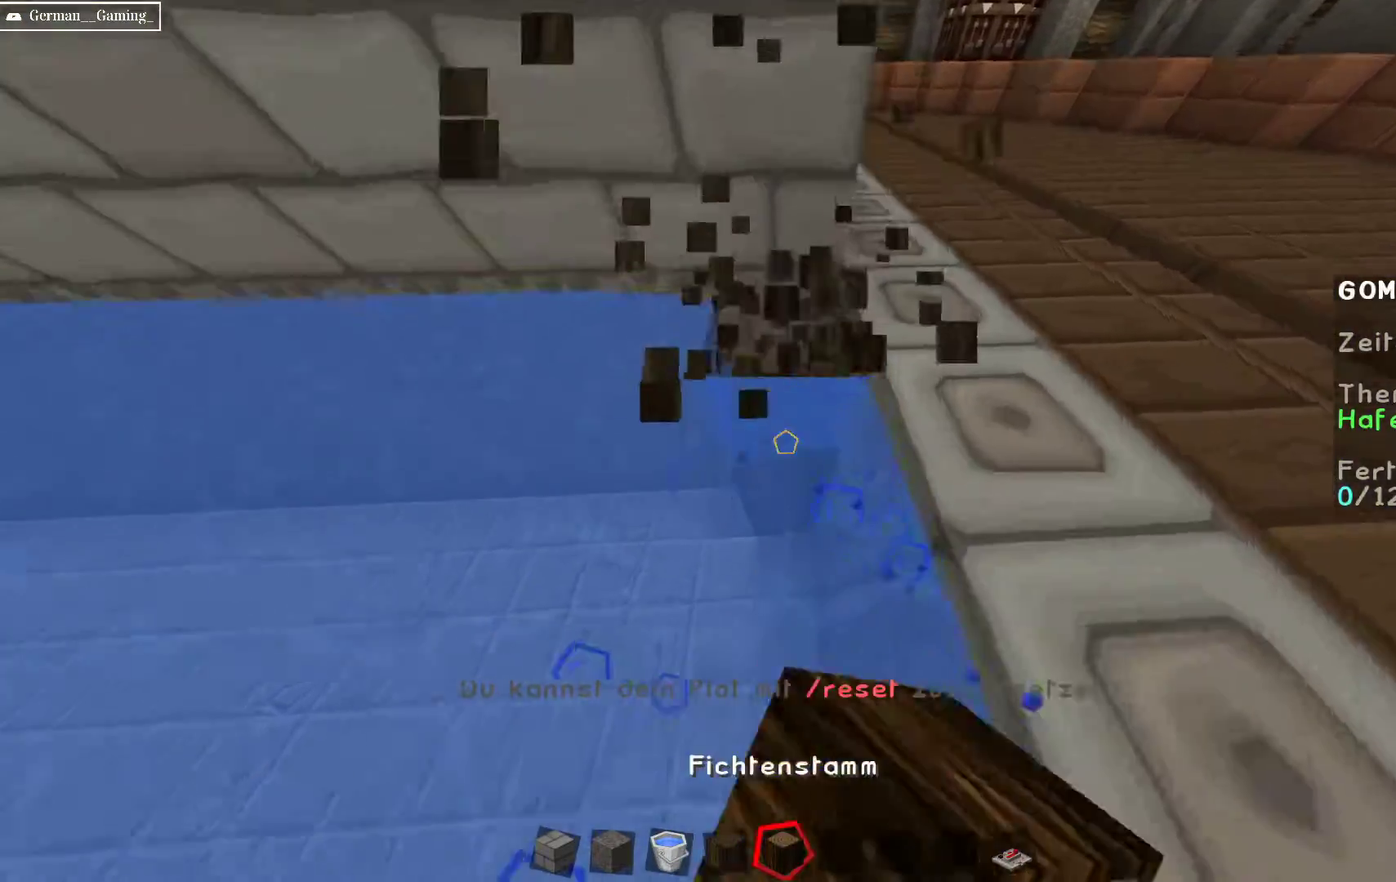
{"keys": [], "mouse": [], "events": [[50, "mouse_left", "up"], [67, "mouse_left", "down"], [250, "mouse_left", "up"], [250, "w", "down"], [283, "mouse_left", "down"], [400, "w", "up"], [433, "mouse_left", "up"]]}
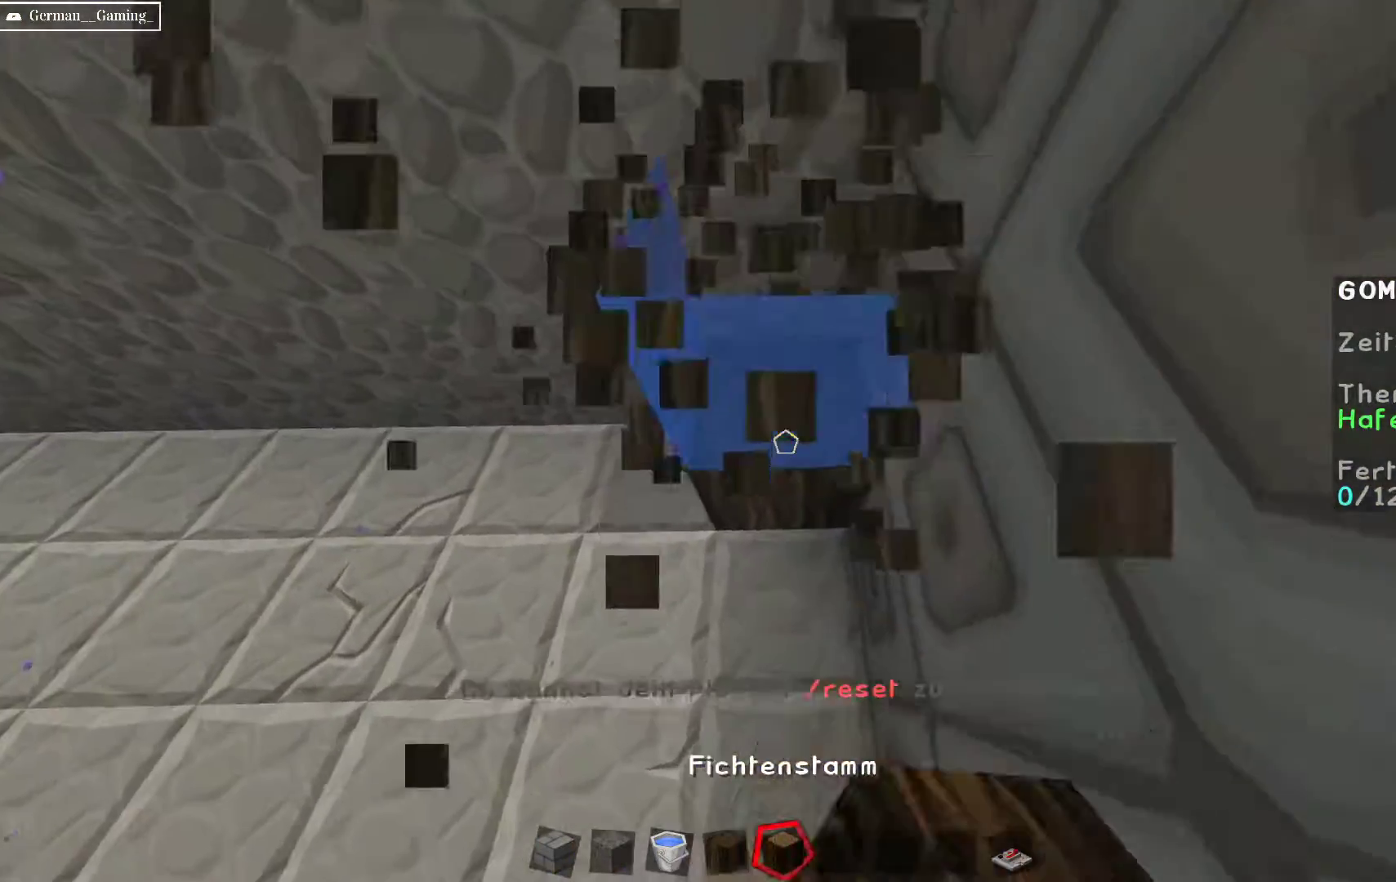
{"keys": ["space"], "mouse": ["right"], "events": [[50, "mouse_left", "down"], [200, "mouse_left", "up"], [200, "space", "down"], [217, "mouse_right", "down"], [350, "mouse_right", "up"], [400, "mouse_right", "down"]]}
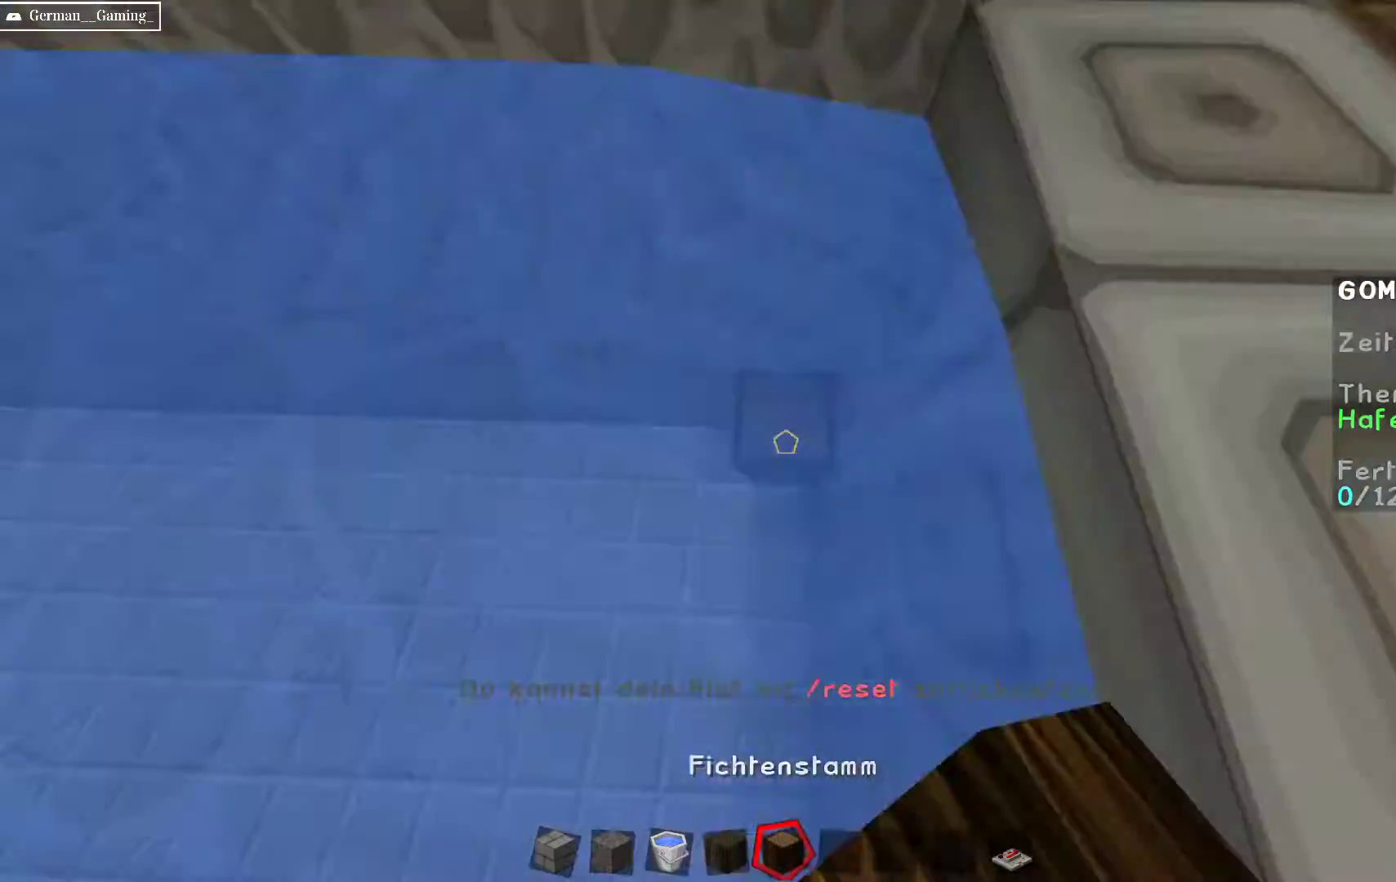
{"keys": [], "mouse": [], "events": [[67, "mouse_right", "up"], [117, "mouse_right", "down"], [200, "space", "up"], [250, "mouse_right", "up"], [300, "mouse_right", "down"], [450, "mouse_right", "up"]]}
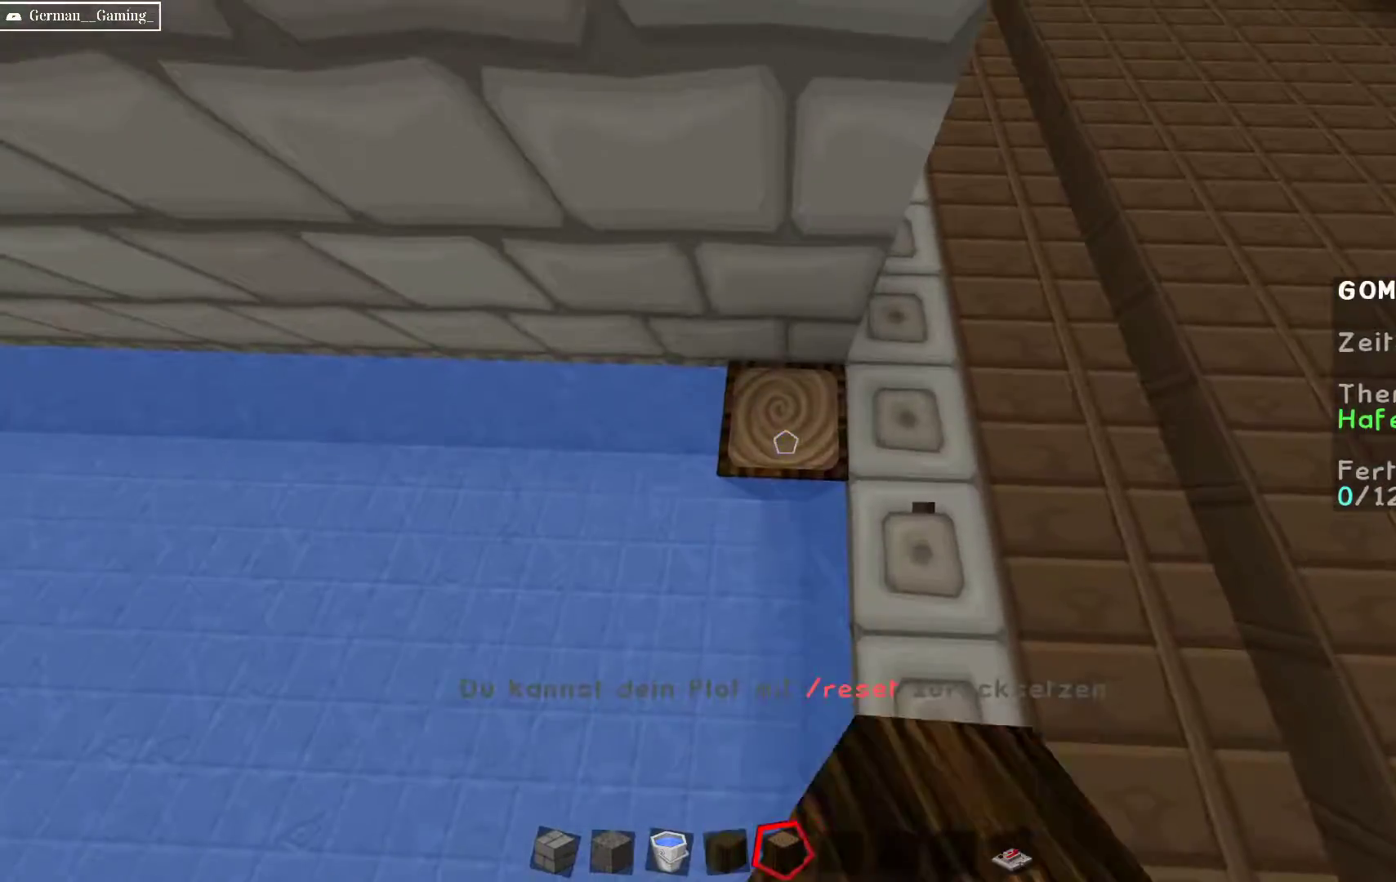
{"keys": ["a", "w"], "mouse": [], "events": [[100, "a", "down"], [250, "w", "down"]]}
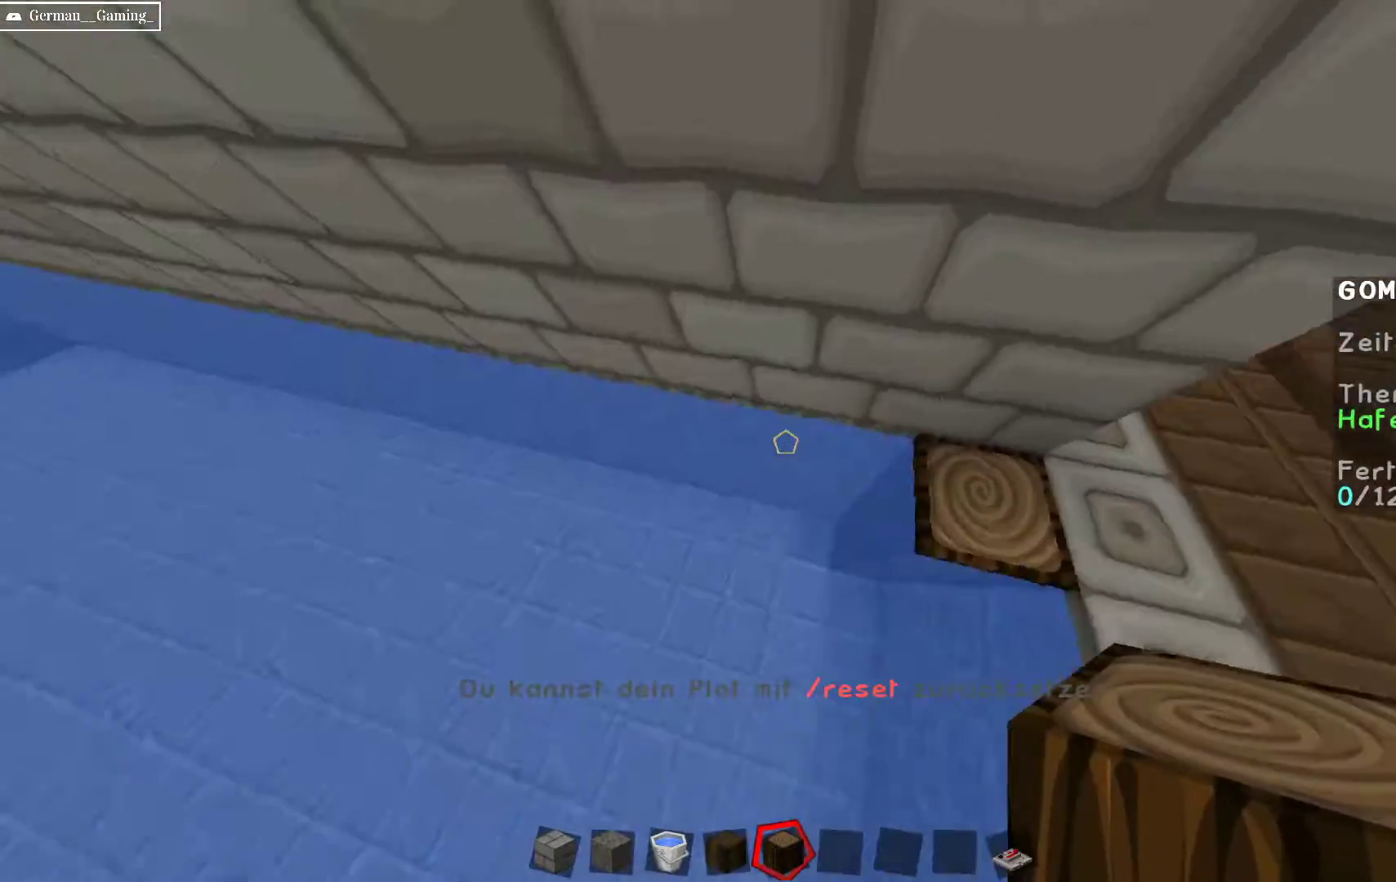
{"keys": ["d"], "mouse": [], "events": [[100, "w", "up"], [250, "a", "up"], [367, "d", "down"]]}
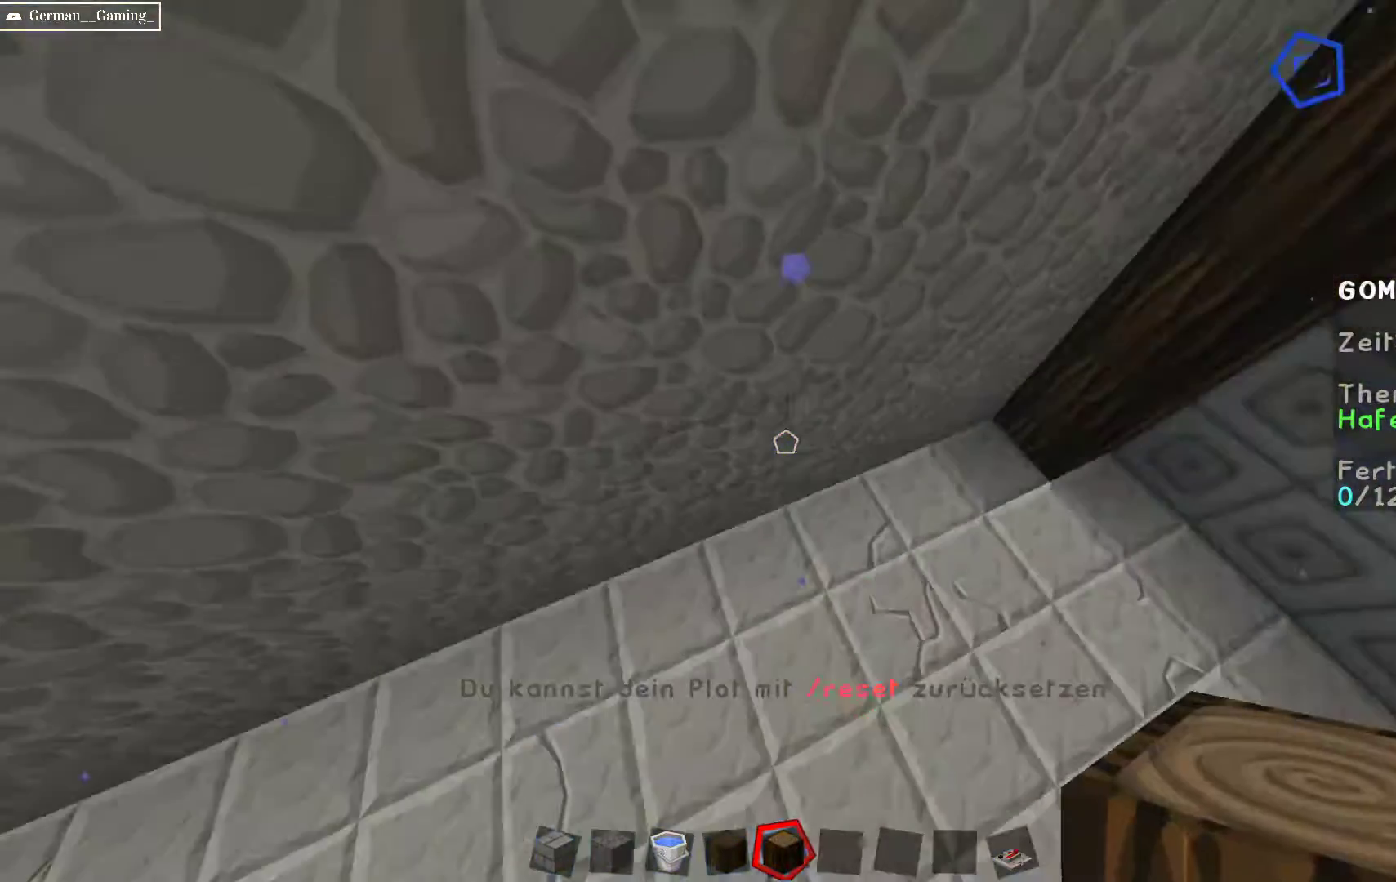
{"keys": [], "mouse": [], "events": [[83, "w", "down"], [333, "w", "up"], [500, "d", "up"]]}
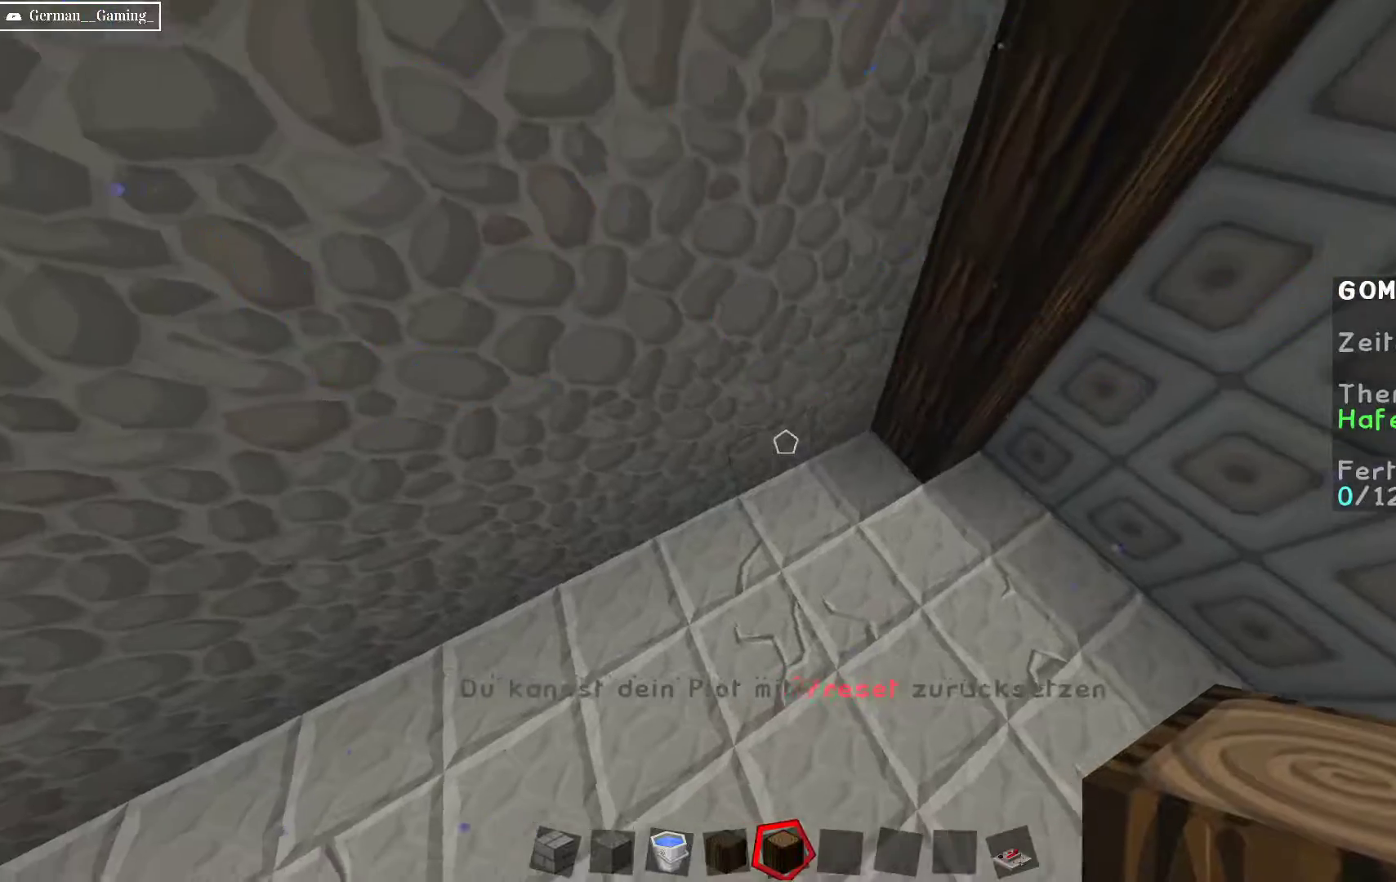
{"keys": [], "mouse": [], "events": []}
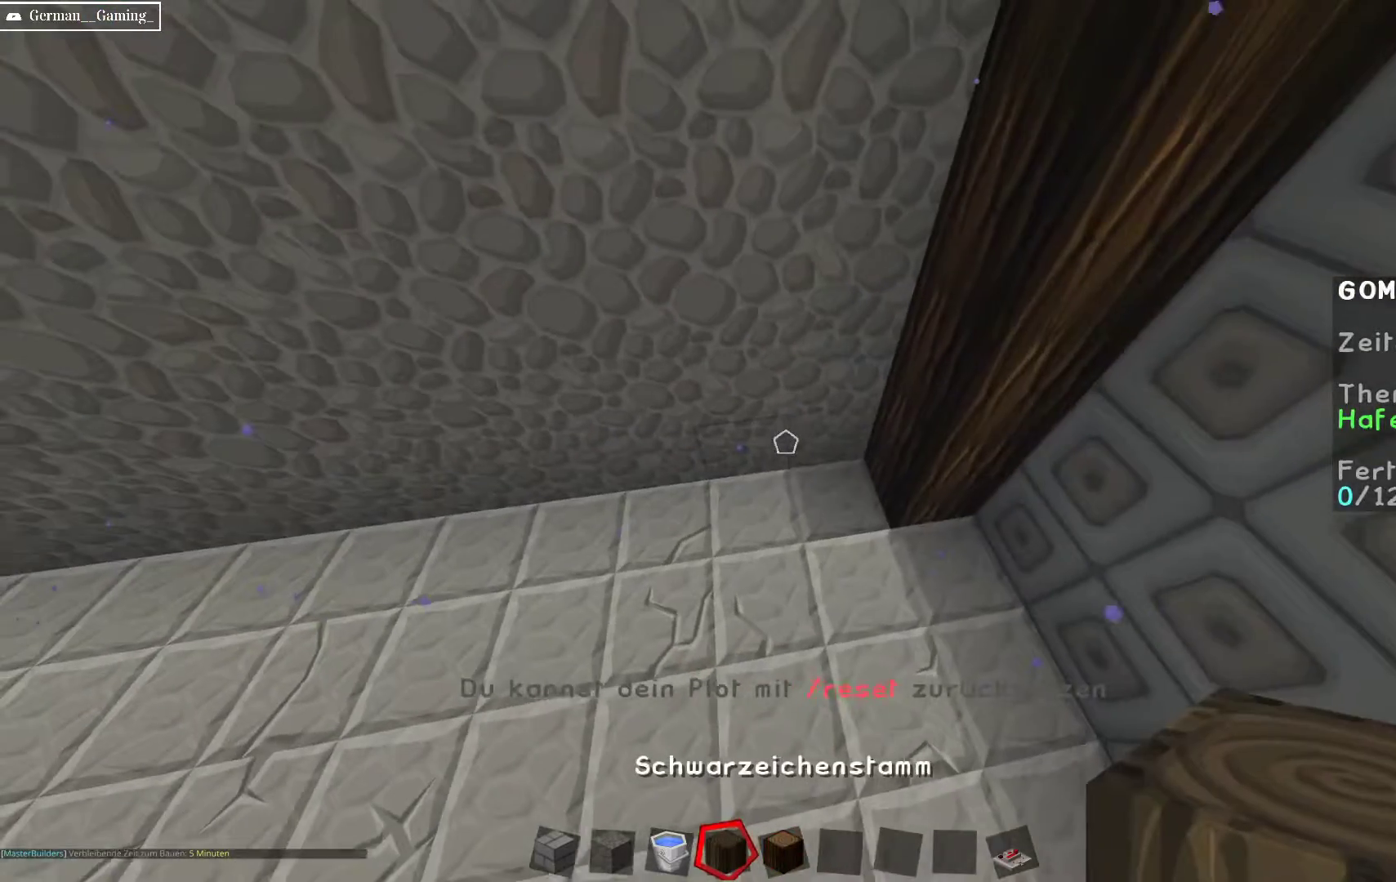
{"keys": [], "mouse": [], "events": []}
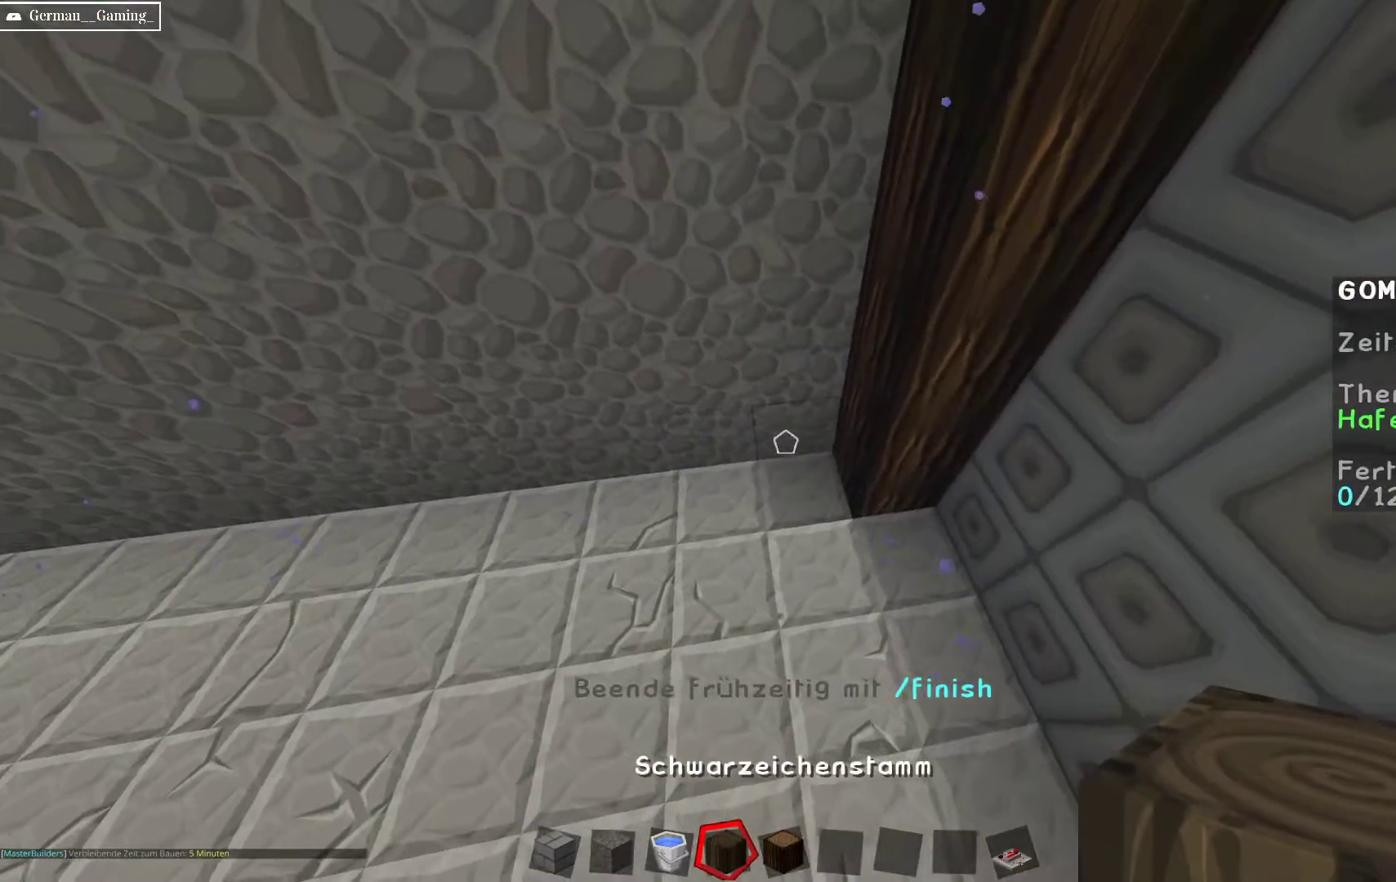
{"keys": [], "mouse": [], "events": []}
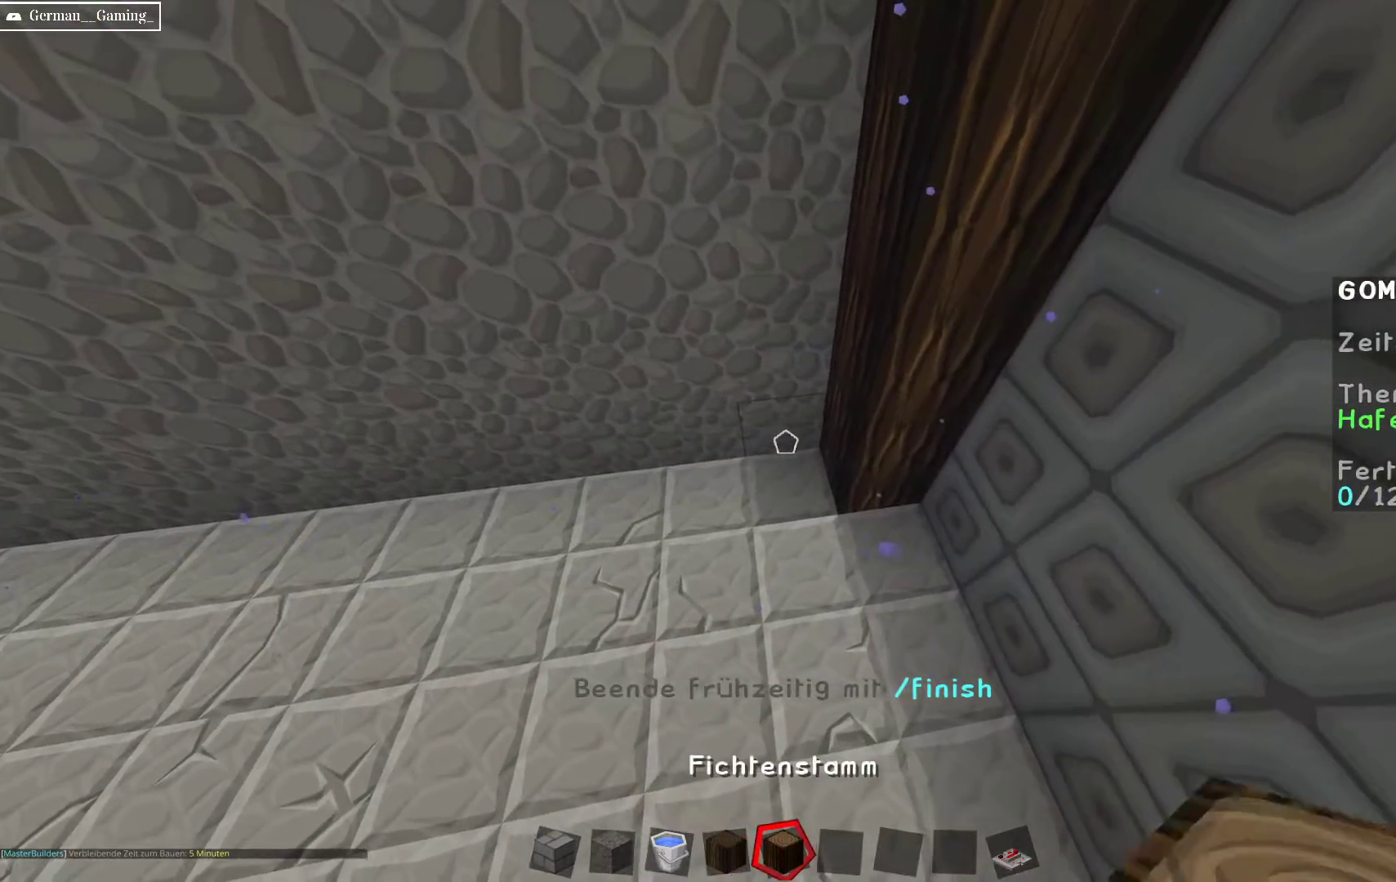
{"keys": ["a"], "mouse": [], "events": [[400, "a", "down"]]}
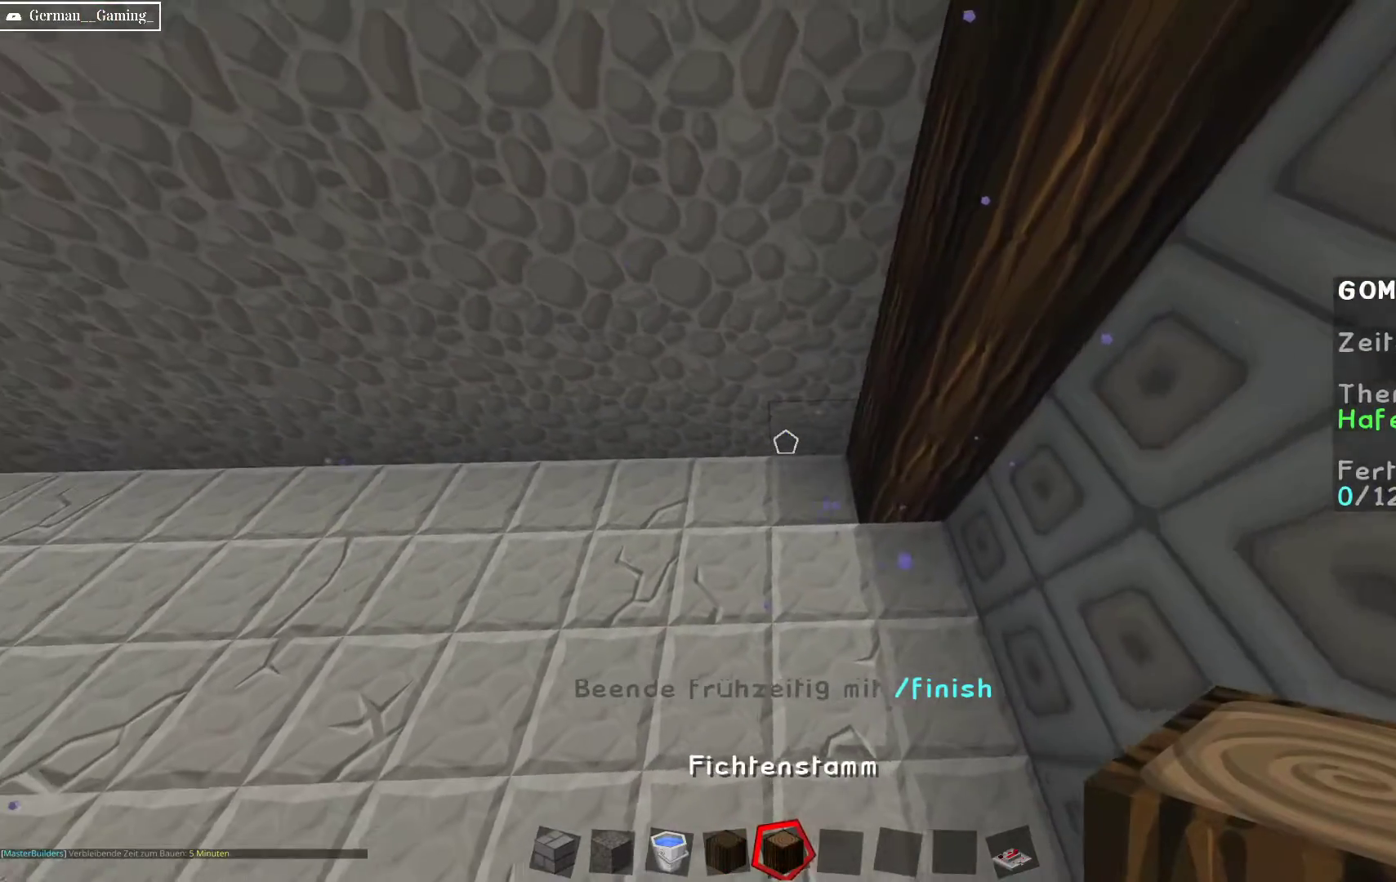
{"keys": ["a"], "mouse": [], "events": [[150, "a", "up"], [400, "a", "down"]]}
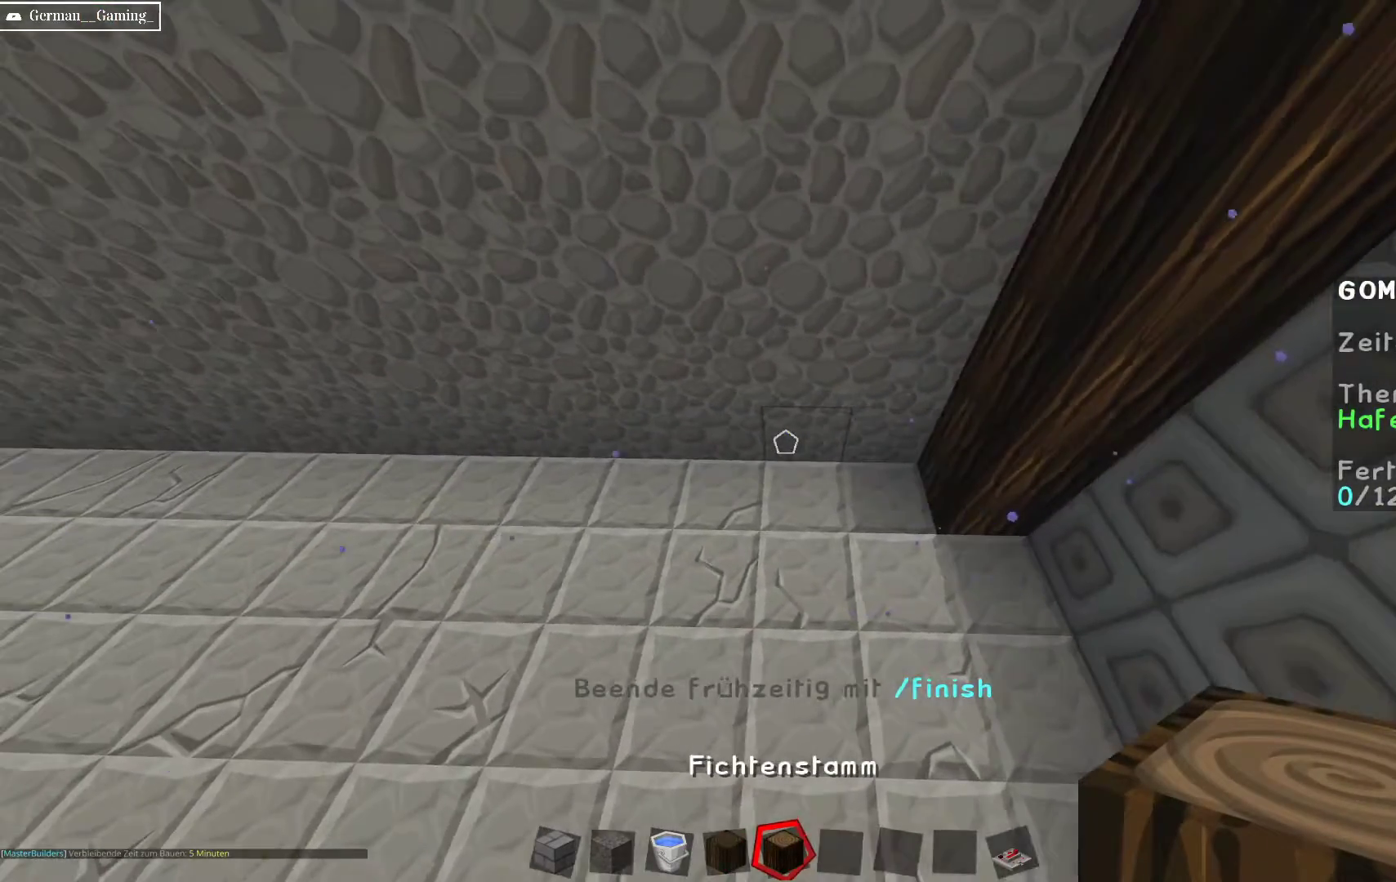
{"keys": [], "mouse": [], "events": [[133, "a", "up"]]}
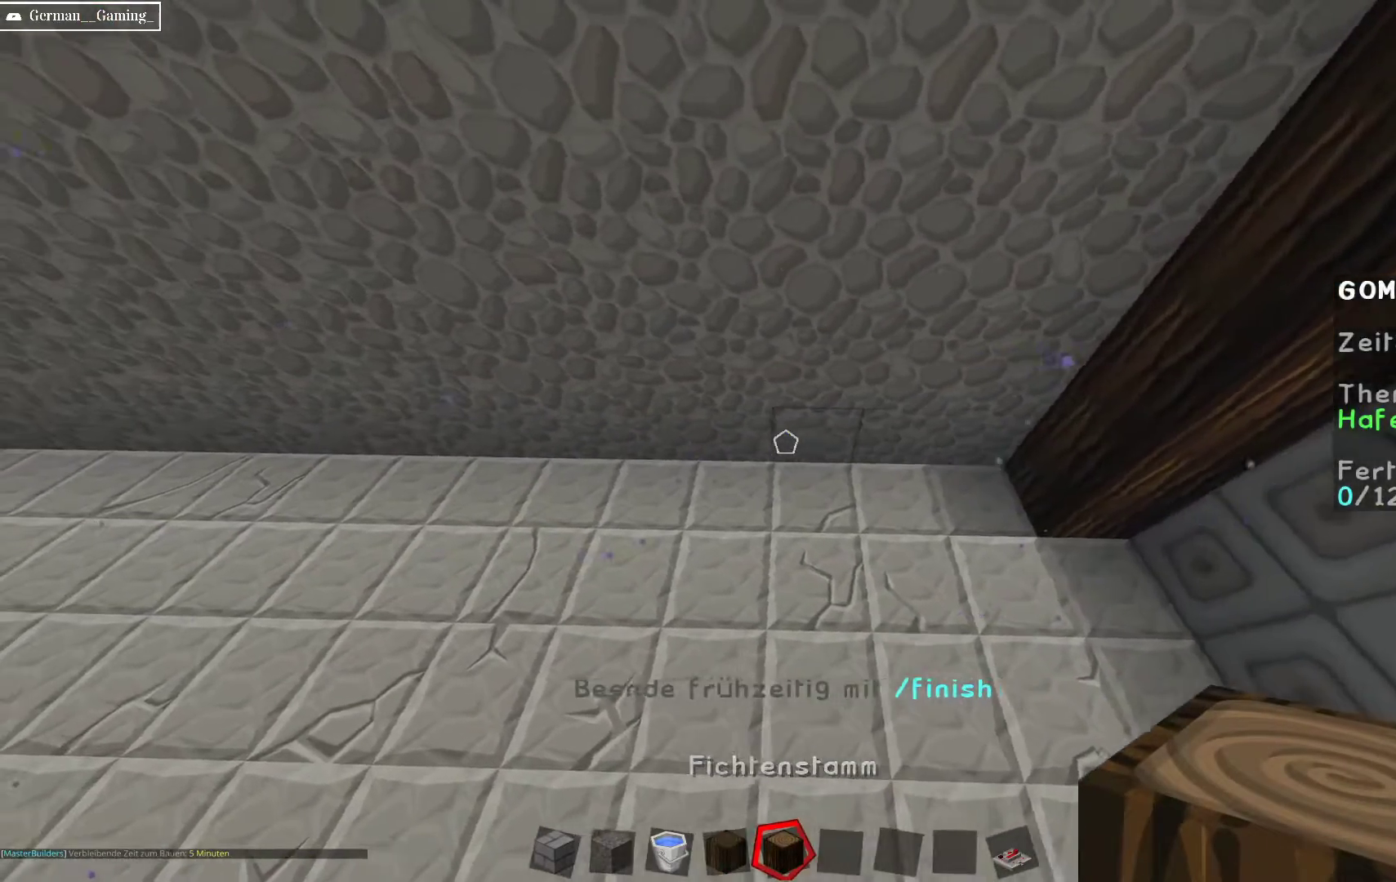
{"keys": ["a"], "mouse": [], "events": [[33, "a", "down"], [200, "a", "up"], [383, "a", "down"]]}
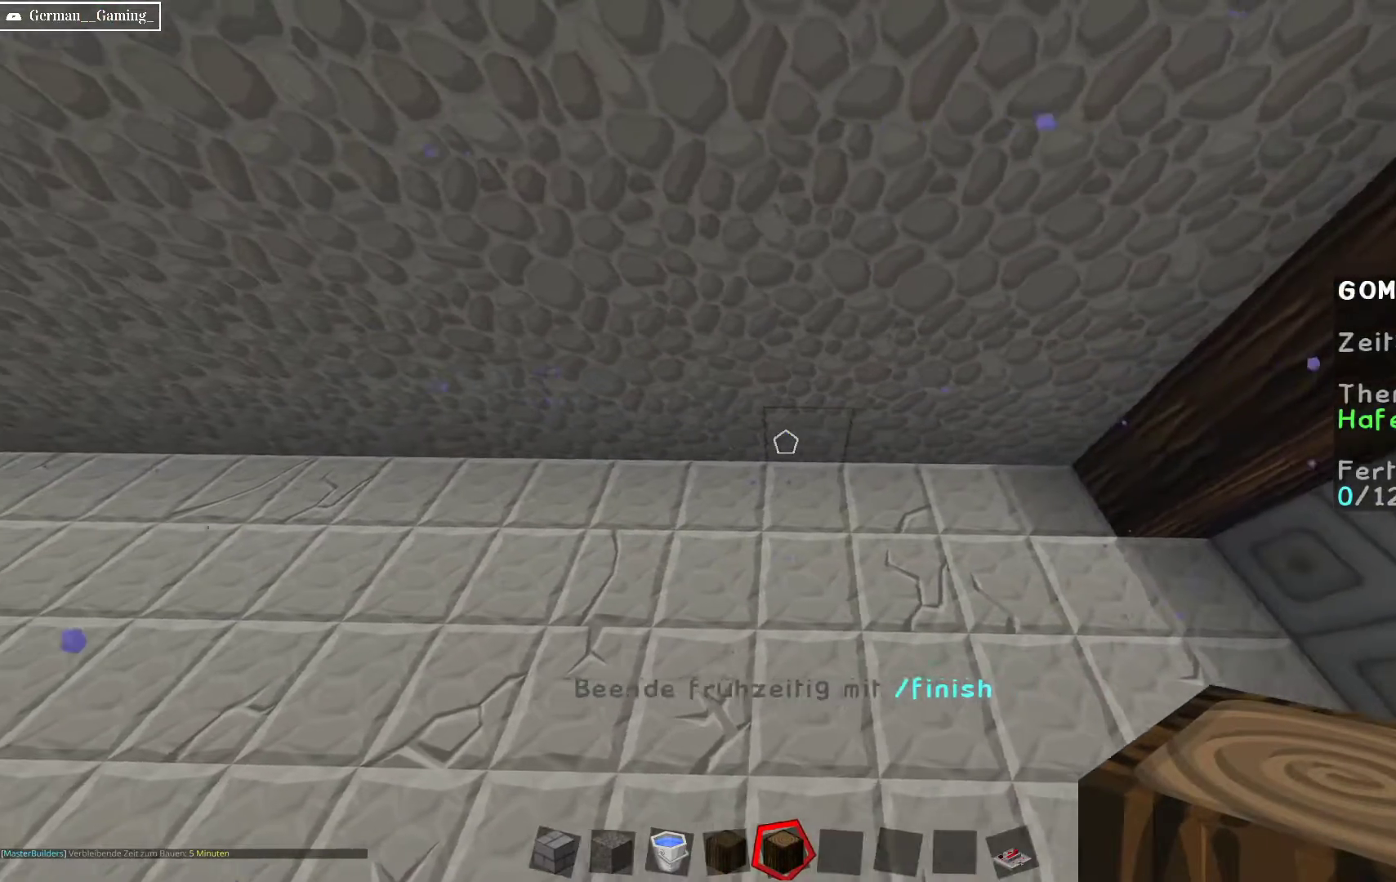
{"keys": [], "mouse": [], "events": [[133, "a", "up"], [283, "a", "down"], [400, "a", "up"]]}
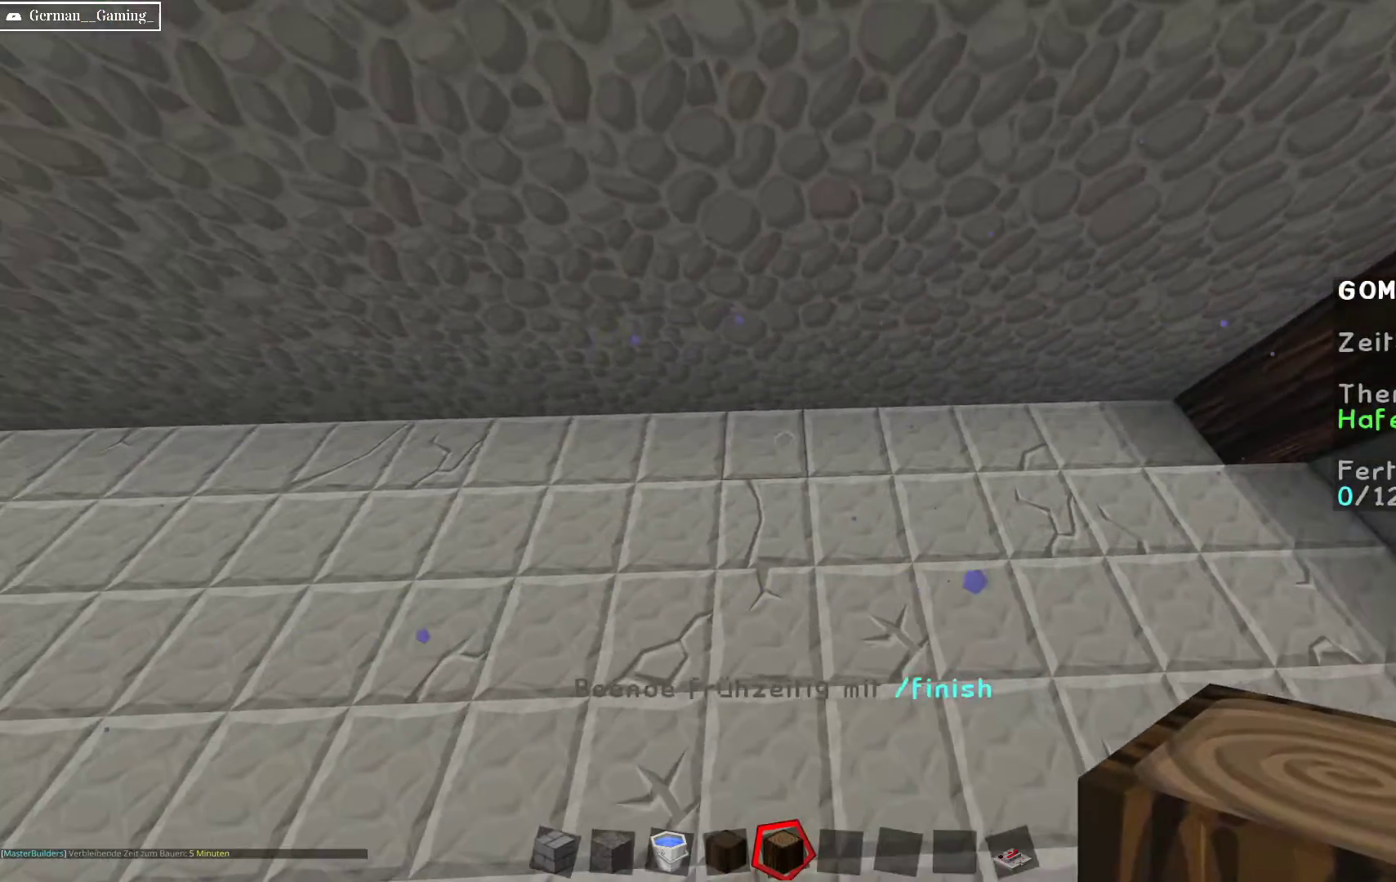
{"keys": [], "mouse": [], "events": [[100, "mouse_right", "down"], [167, "a", "down"], [217, "mouse_right", "up"], [350, "a", "up"]]}